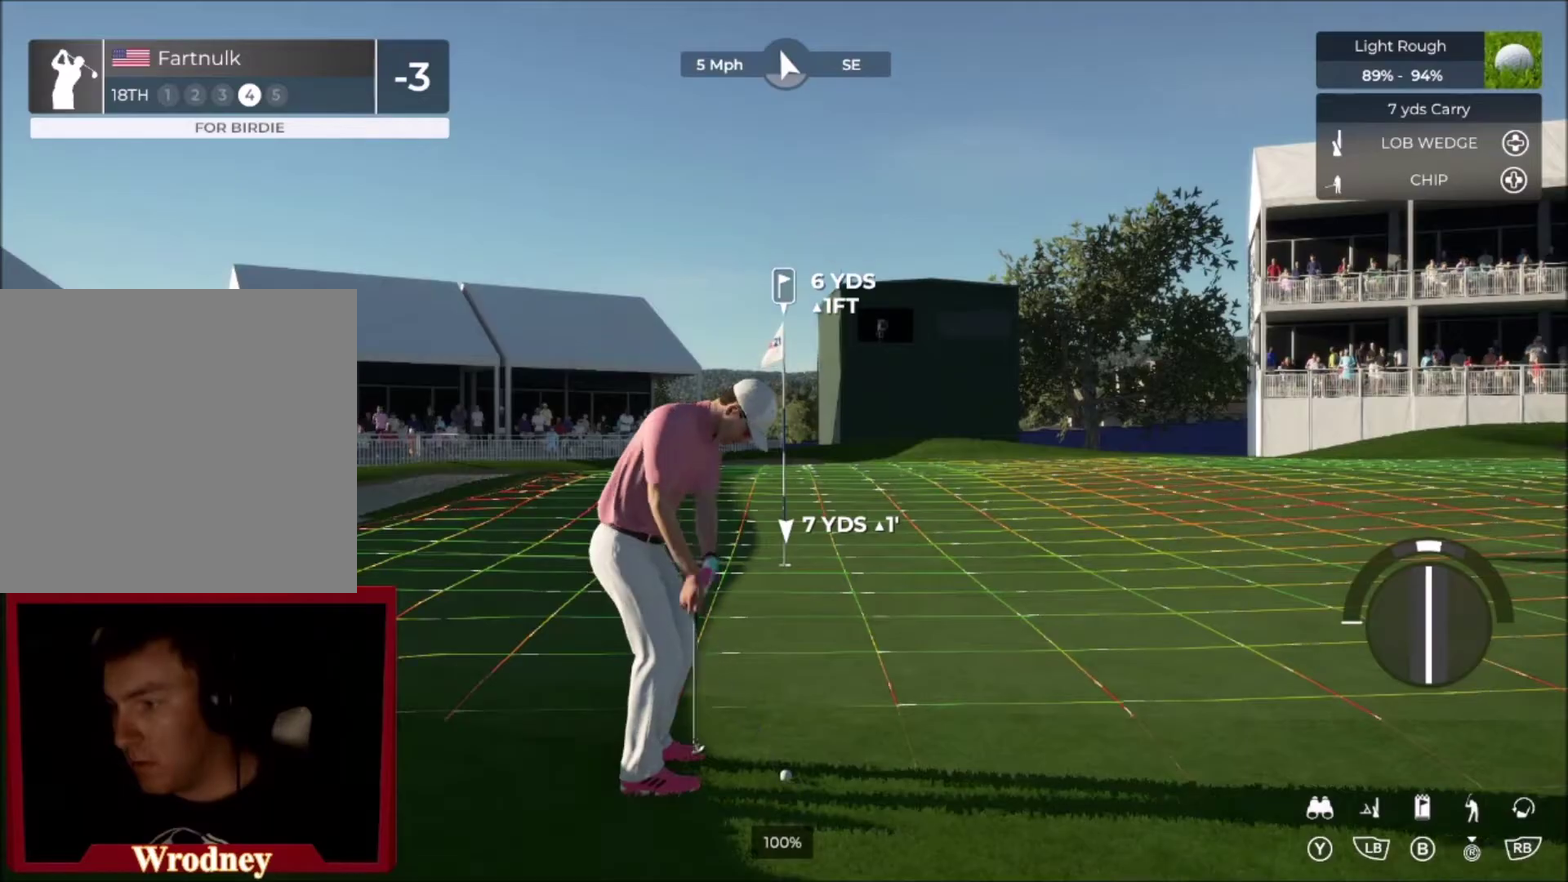
Gameplay with a controller (Xbox layout); each line is a JSON object with the inputs held at the frame after it. "events" lists button and stick changes between this image and that frame as [ms after this image, input, new state], when the widget could be followed in between.
{"buttons": [], "left_stick": "center", "right_stick": "center", "events": [[267, "right_stick", "up"], [334, "right_stick", "center"]]}
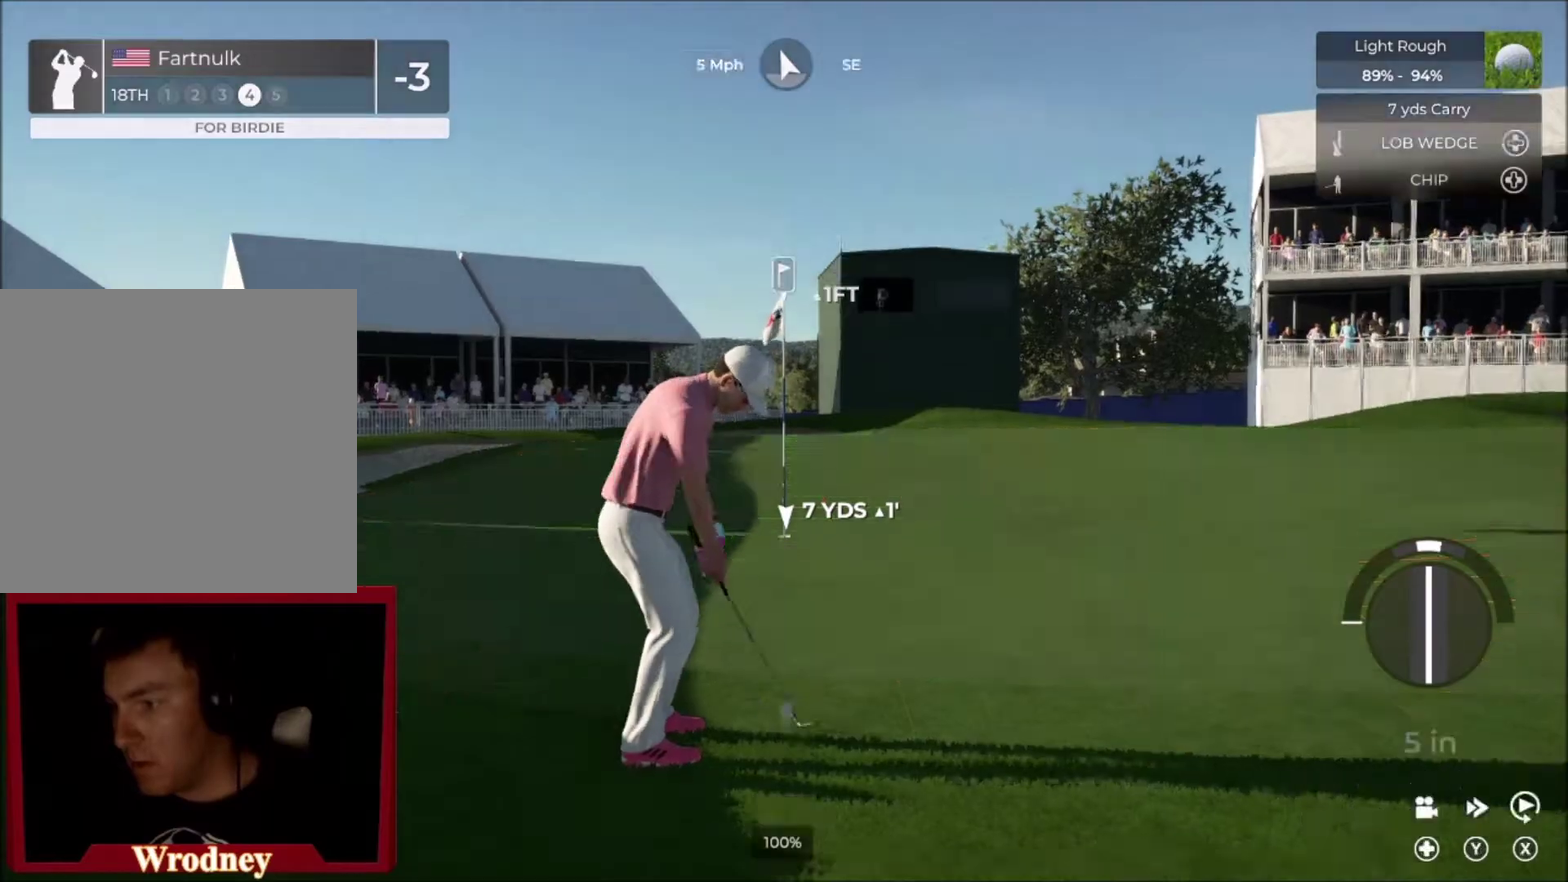
{"buttons": ["L2"], "left_stick": "center", "right_stick": "center", "events": [[66, "L2", "down"], [267, "left_stick", "left"], [500, "left_stick", "center"]]}
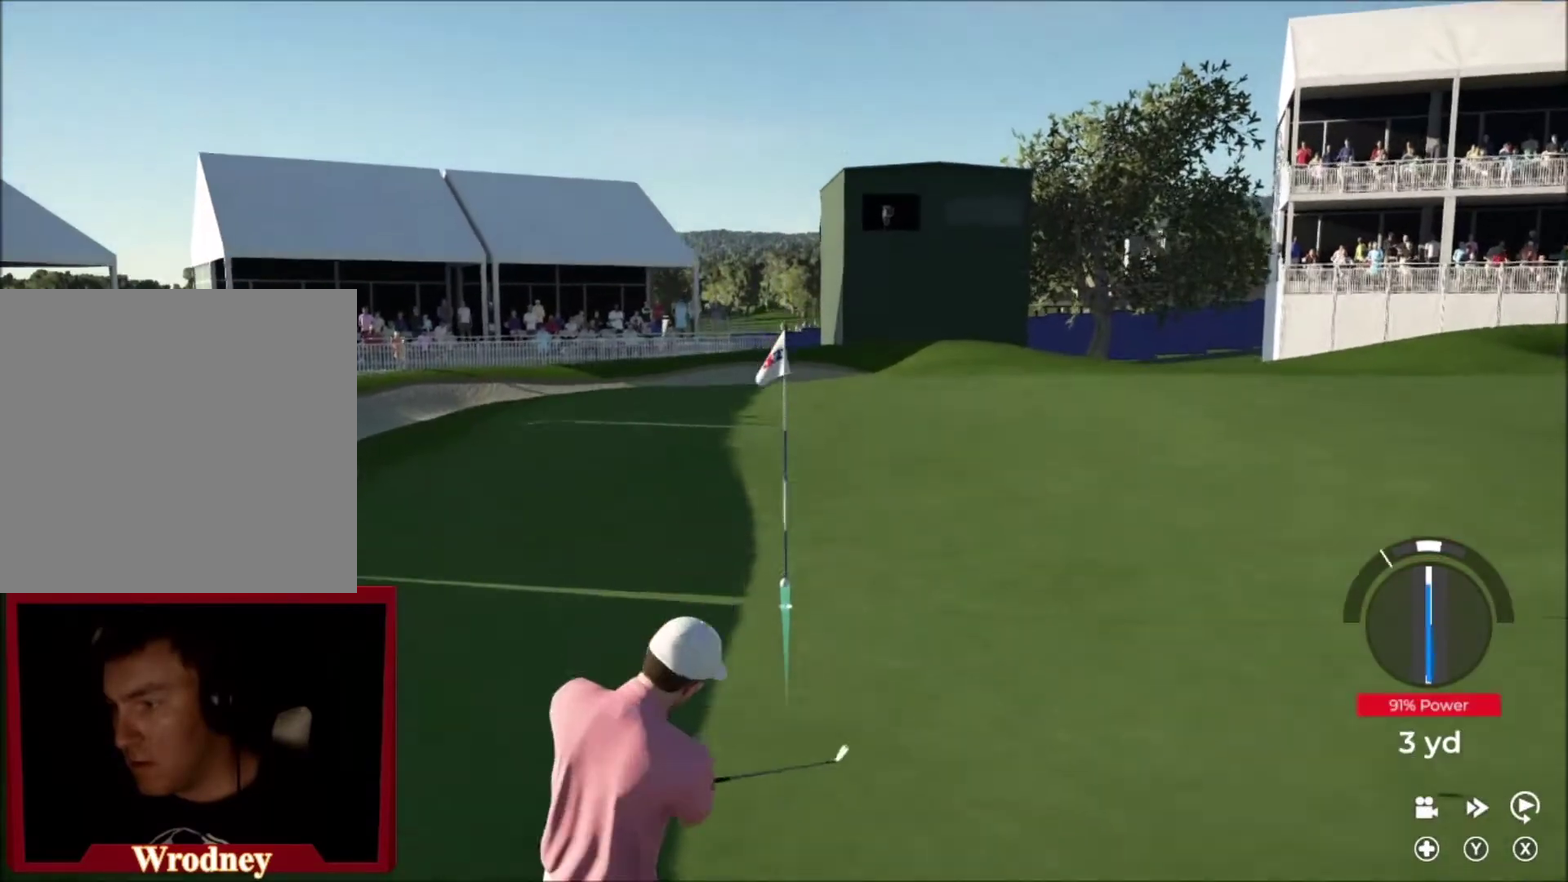
{"buttons": ["L2"], "left_stick": "right", "right_stick": "center", "events": [[134, "left_stick", "right"]]}
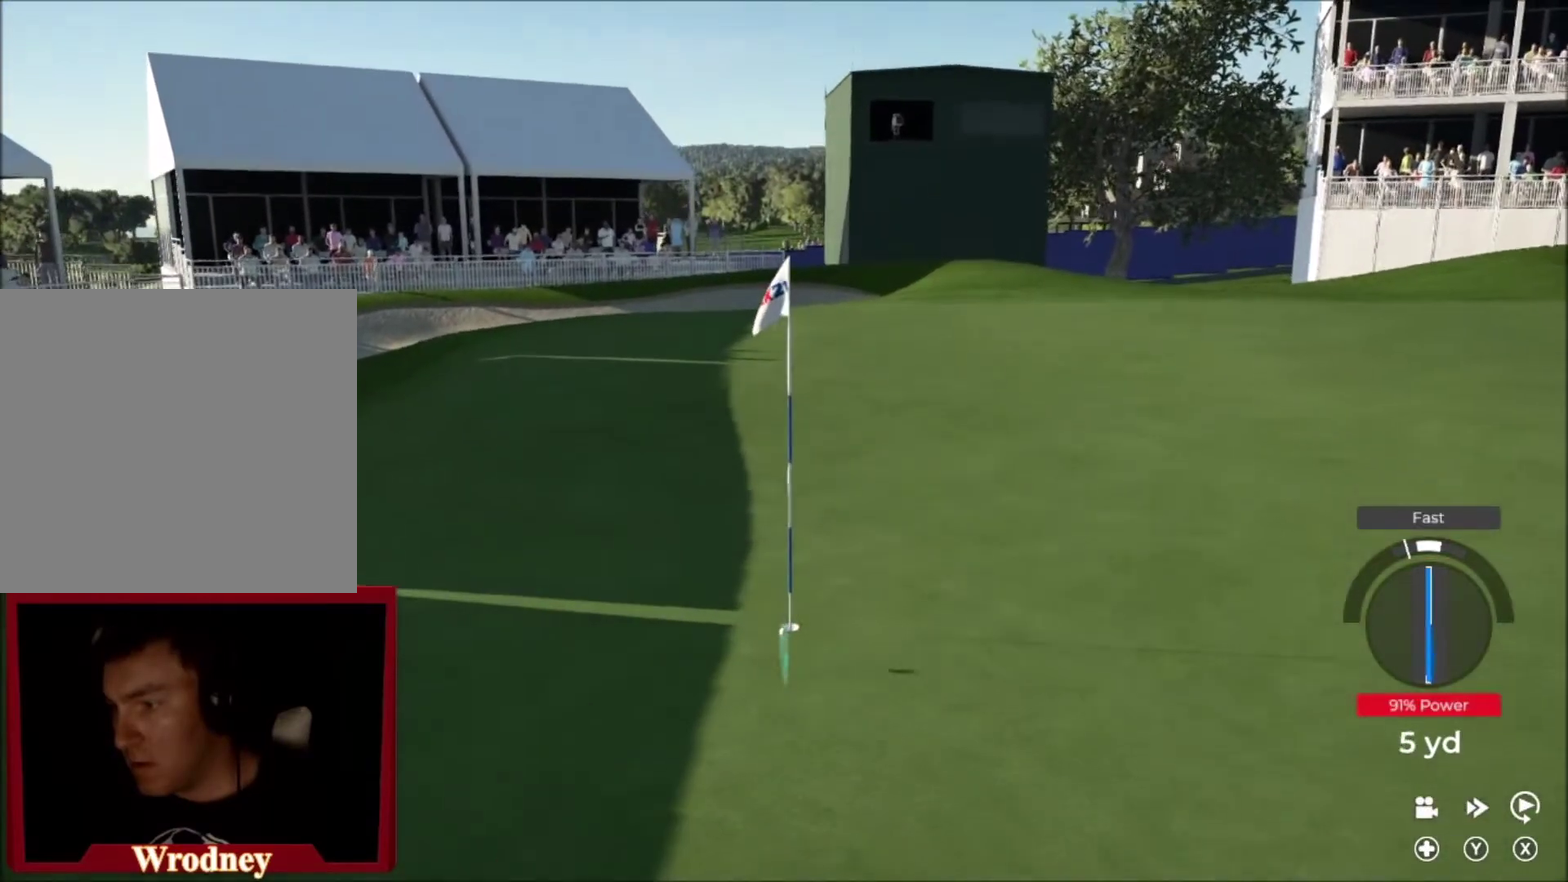
{"buttons": ["Y"], "left_stick": "center", "right_stick": "center", "events": [[200, "L2", "up"], [367, "left_stick", "center"], [400, "Y", "down"]]}
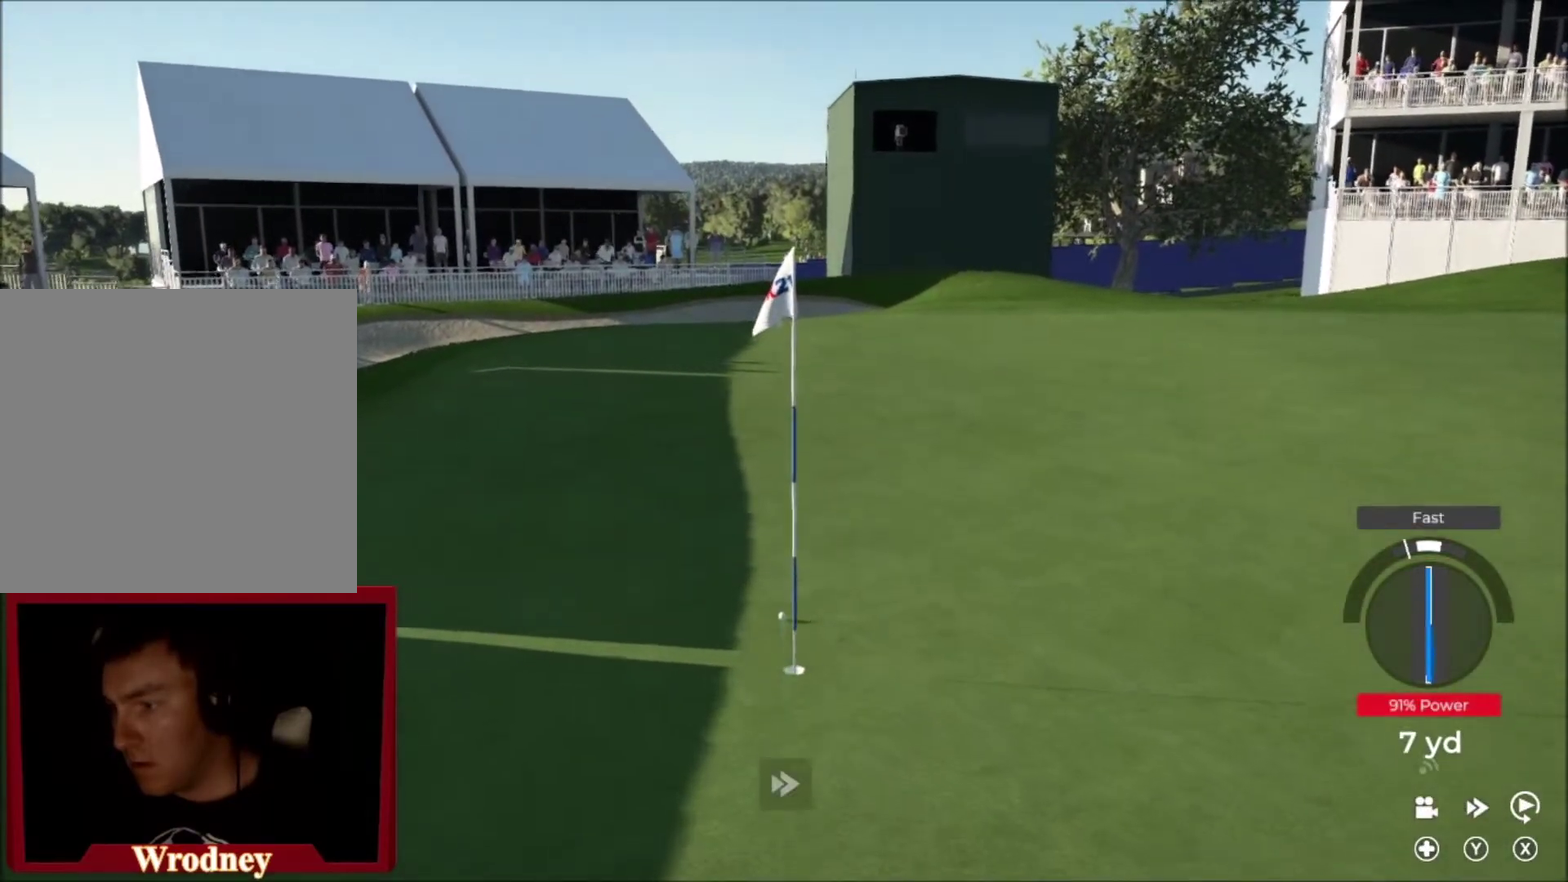
{"buttons": ["Y"], "left_stick": "right", "right_stick": "center", "events": [[401, "left_stick", "right"]]}
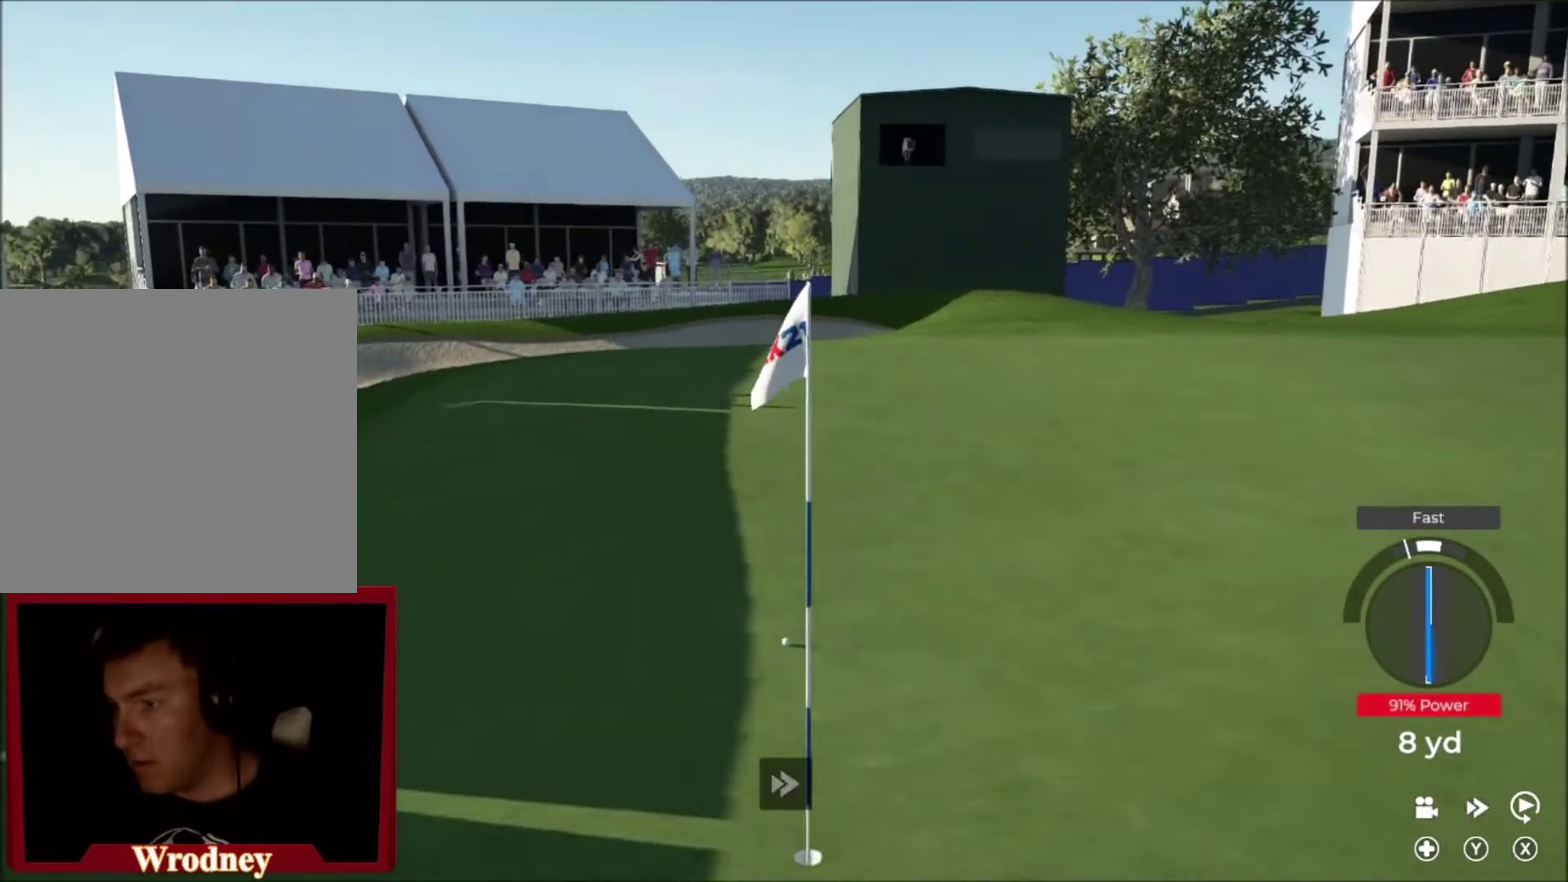
{"buttons": ["Y"], "left_stick": "center", "right_stick": "center", "events": [[200, "left_stick", "center"]]}
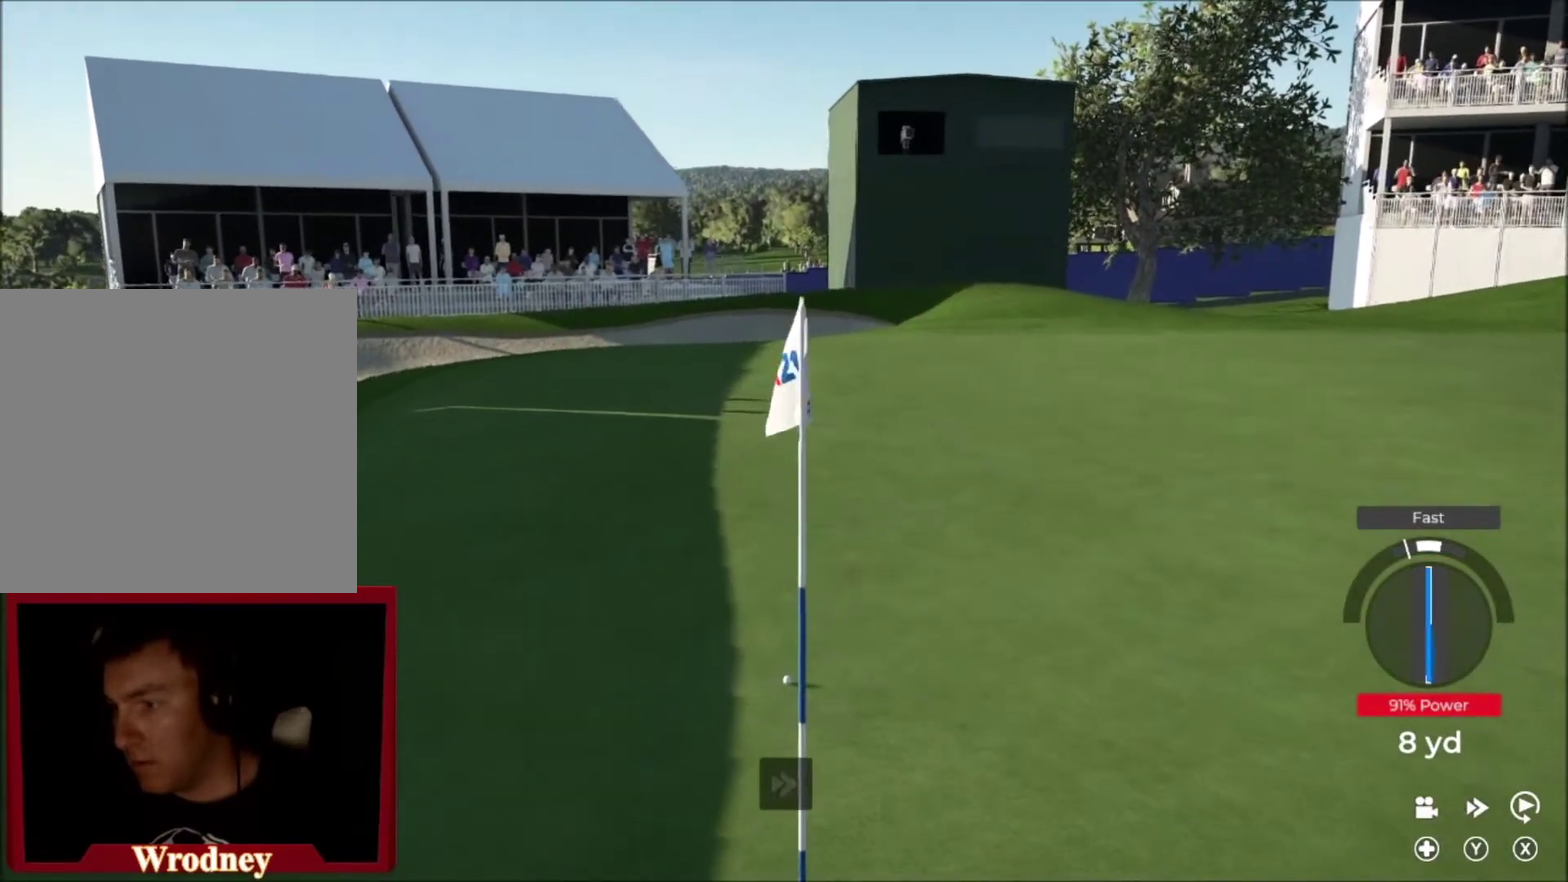
{"buttons": ["A"], "left_stick": "center", "right_stick": "center", "events": [[367, "Y", "up"], [434, "A", "down"]]}
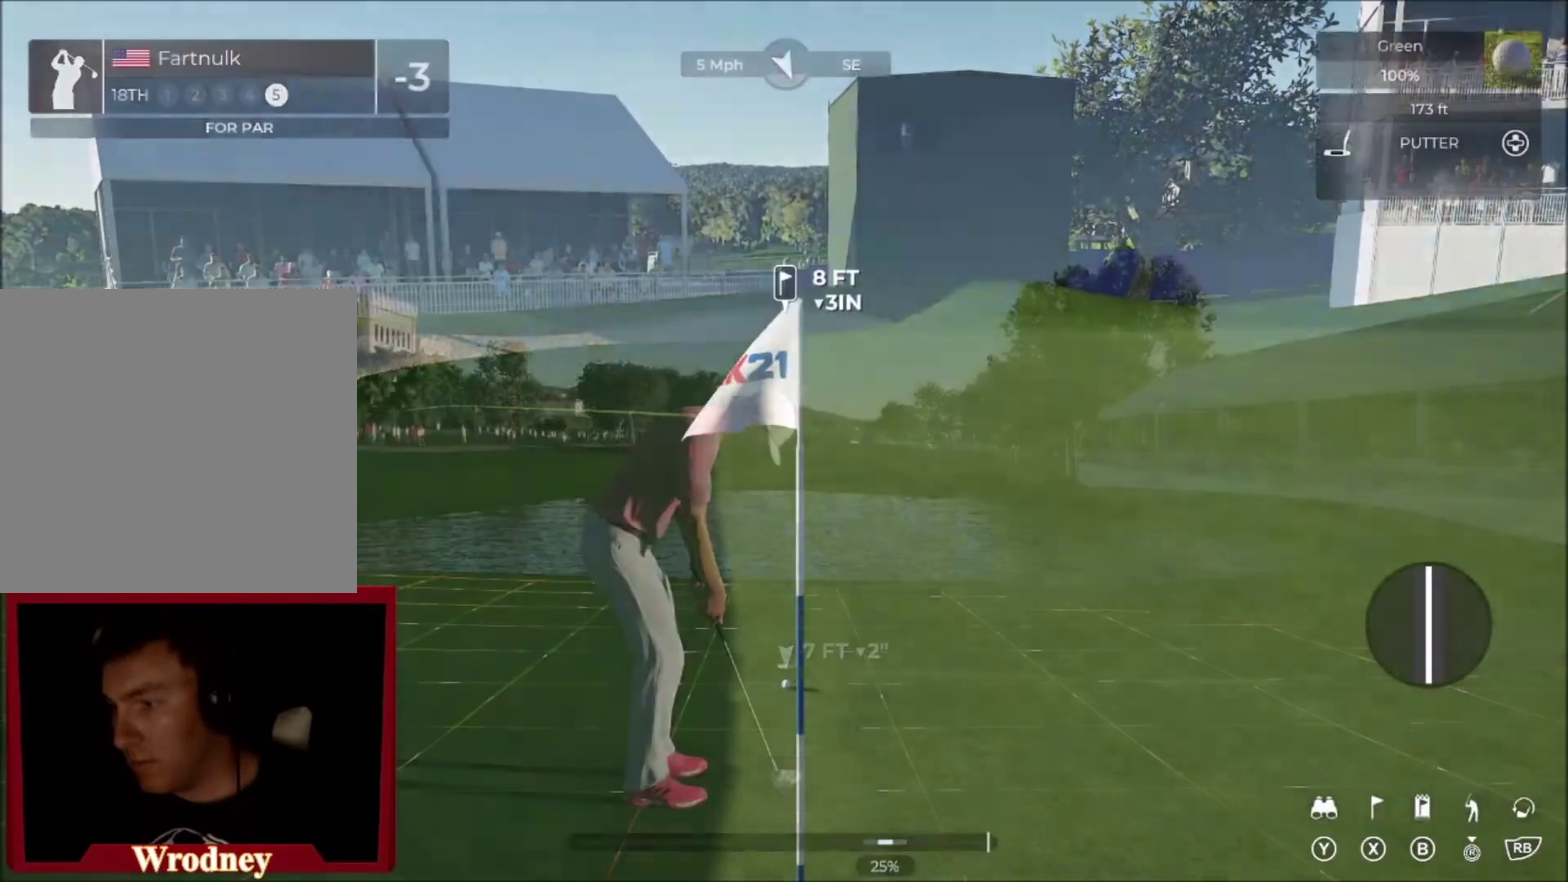
{"buttons": [], "left_stick": "center", "right_stick": "down", "events": [[33, "A", "up"], [300, "right_stick", "down"]]}
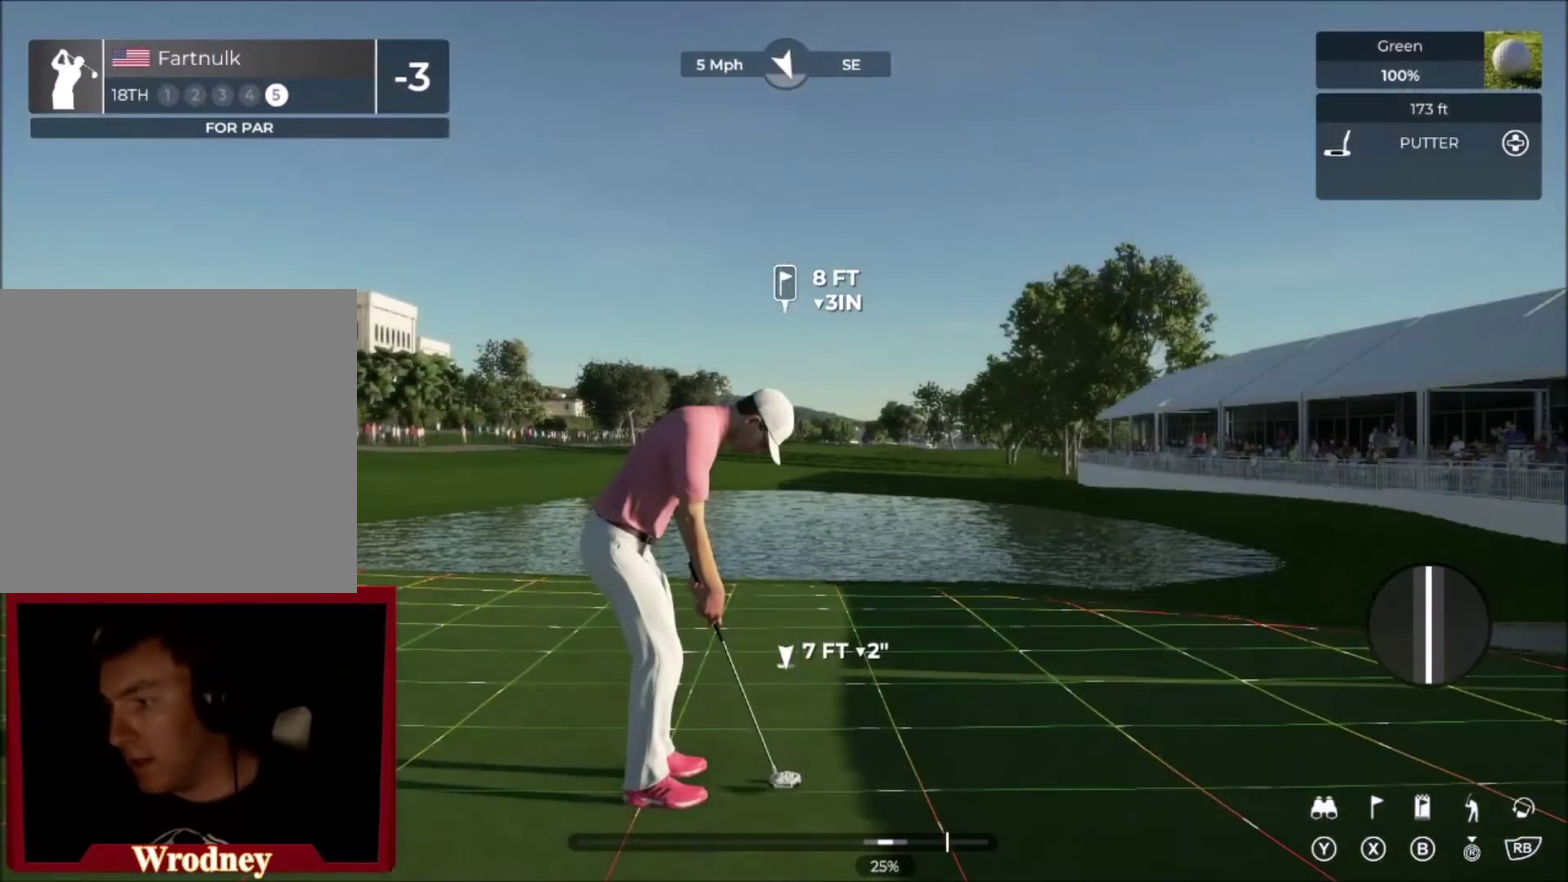
{"buttons": [], "left_stick": "center", "right_stick": "center", "events": [[367, "right_stick", "up"], [434, "right_stick", "center"]]}
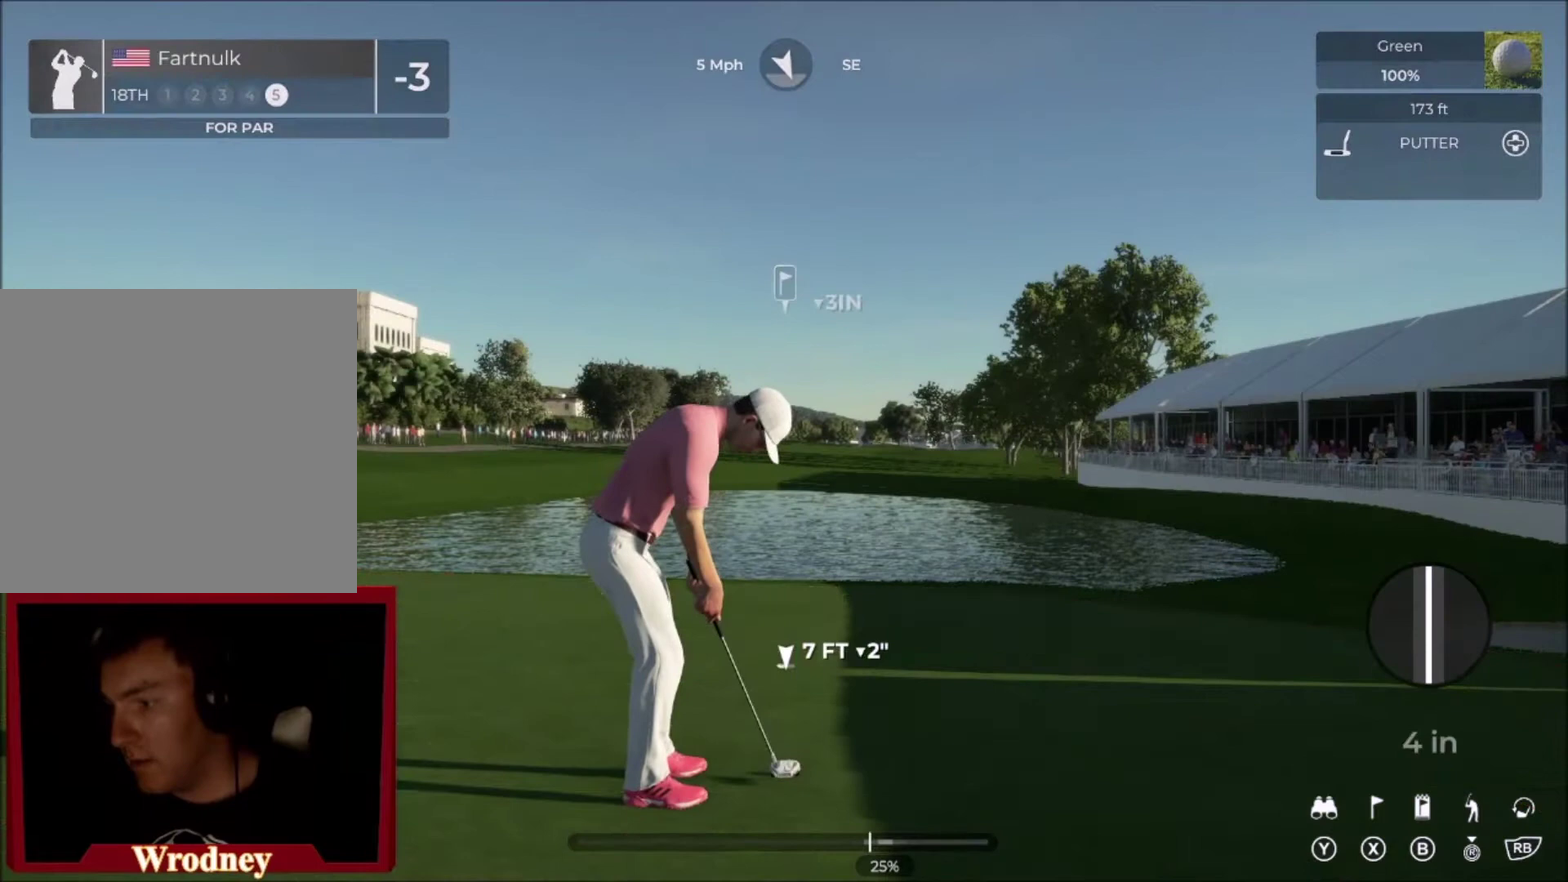
{"buttons": ["Y"], "left_stick": "center", "right_stick": "center", "events": [[167, "Y", "down"]]}
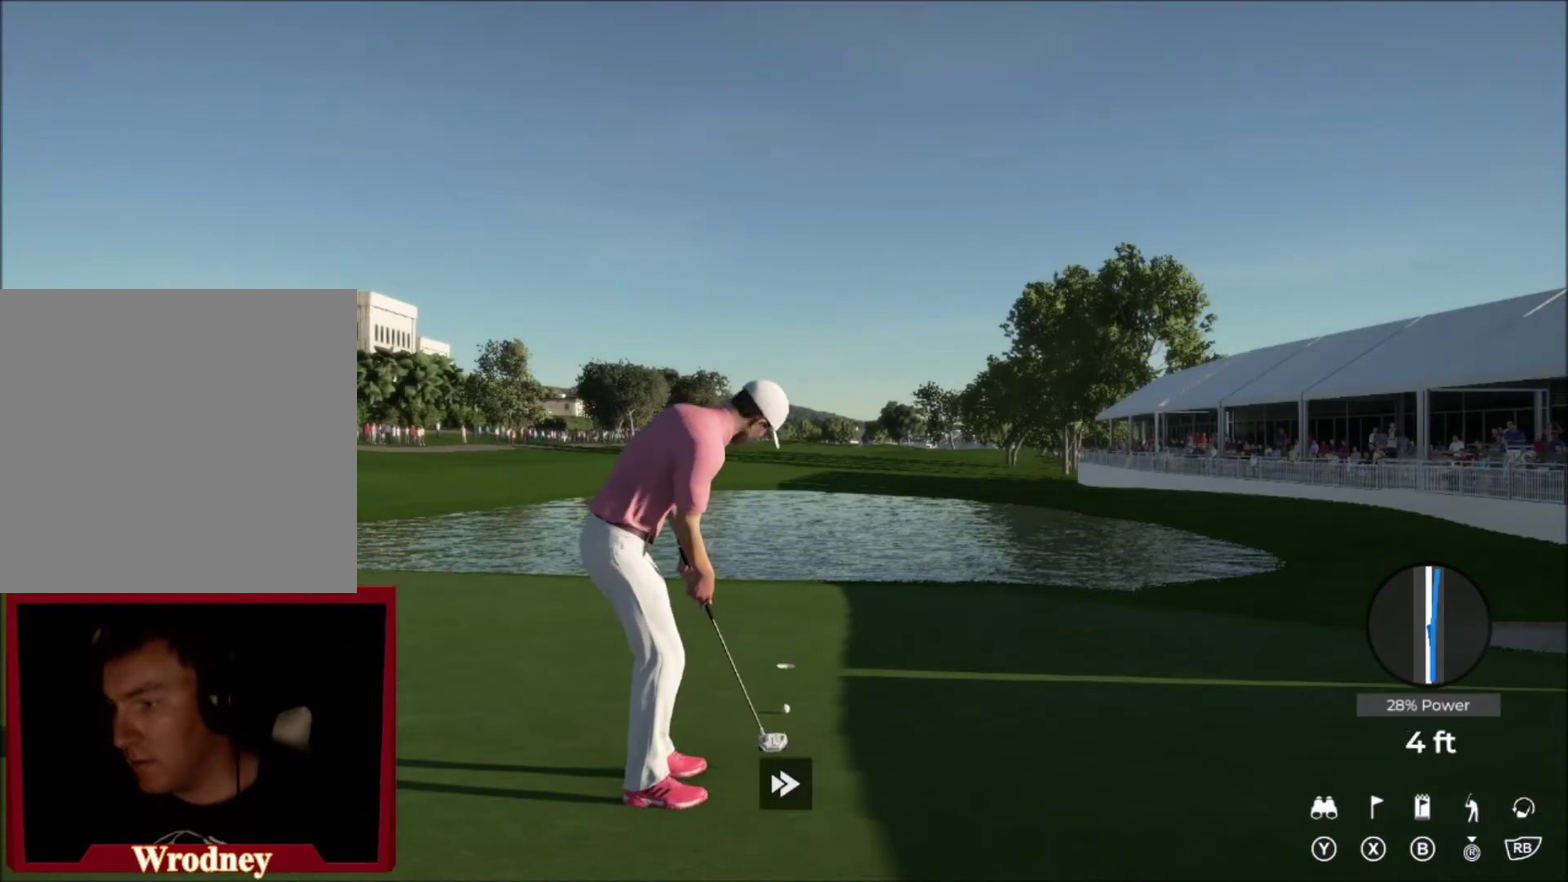
{"buttons": [], "left_stick": "center", "right_stick": "center", "events": [[501, "Y", "up"]]}
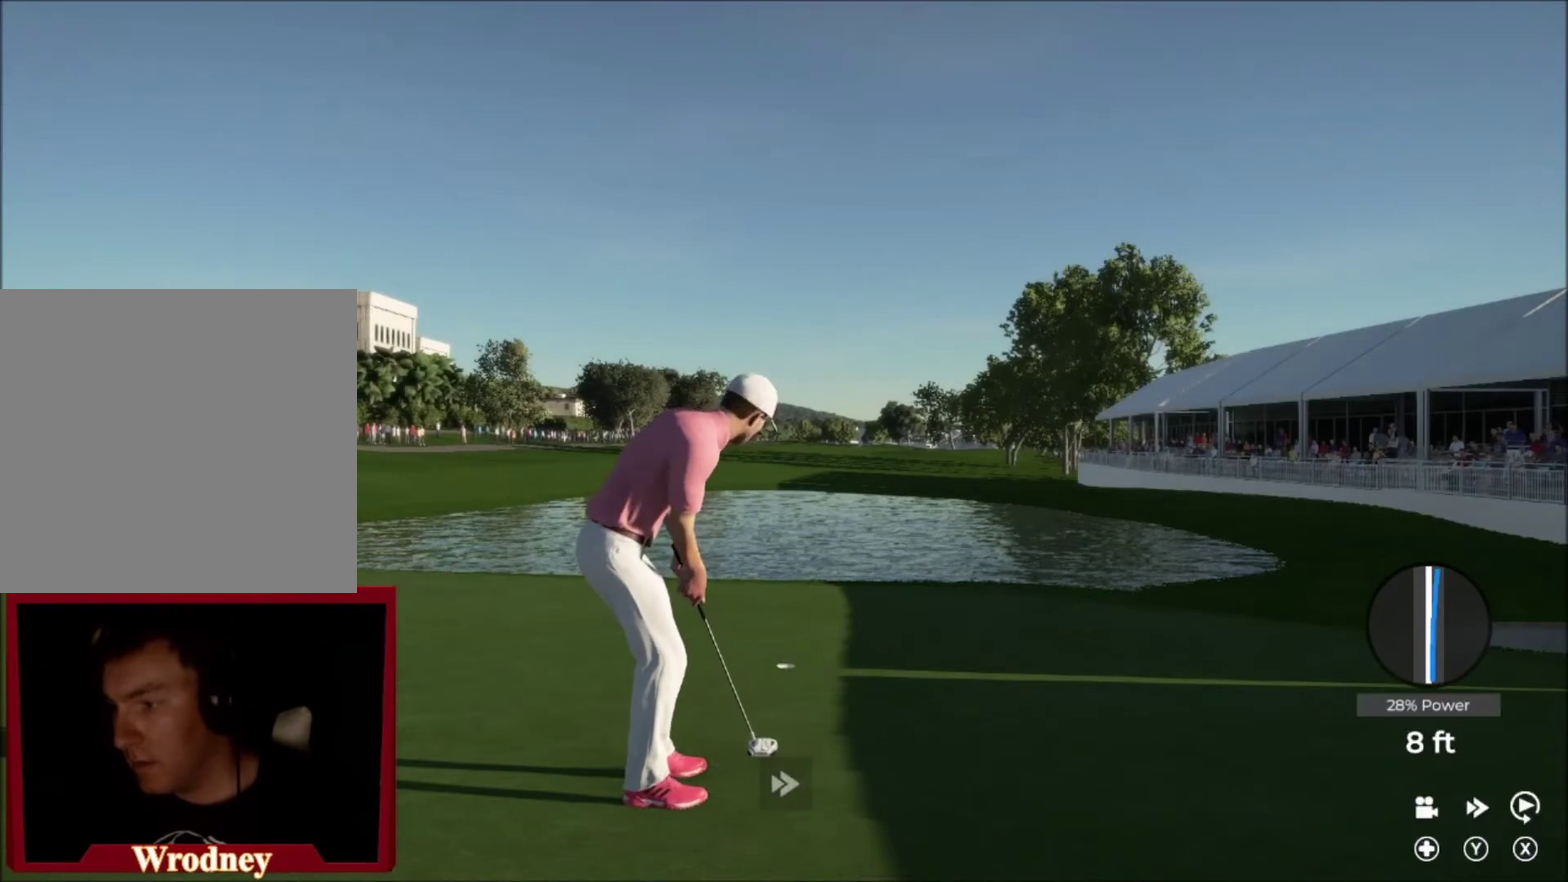
{"buttons": [], "left_stick": "center", "right_stick": "center", "events": []}
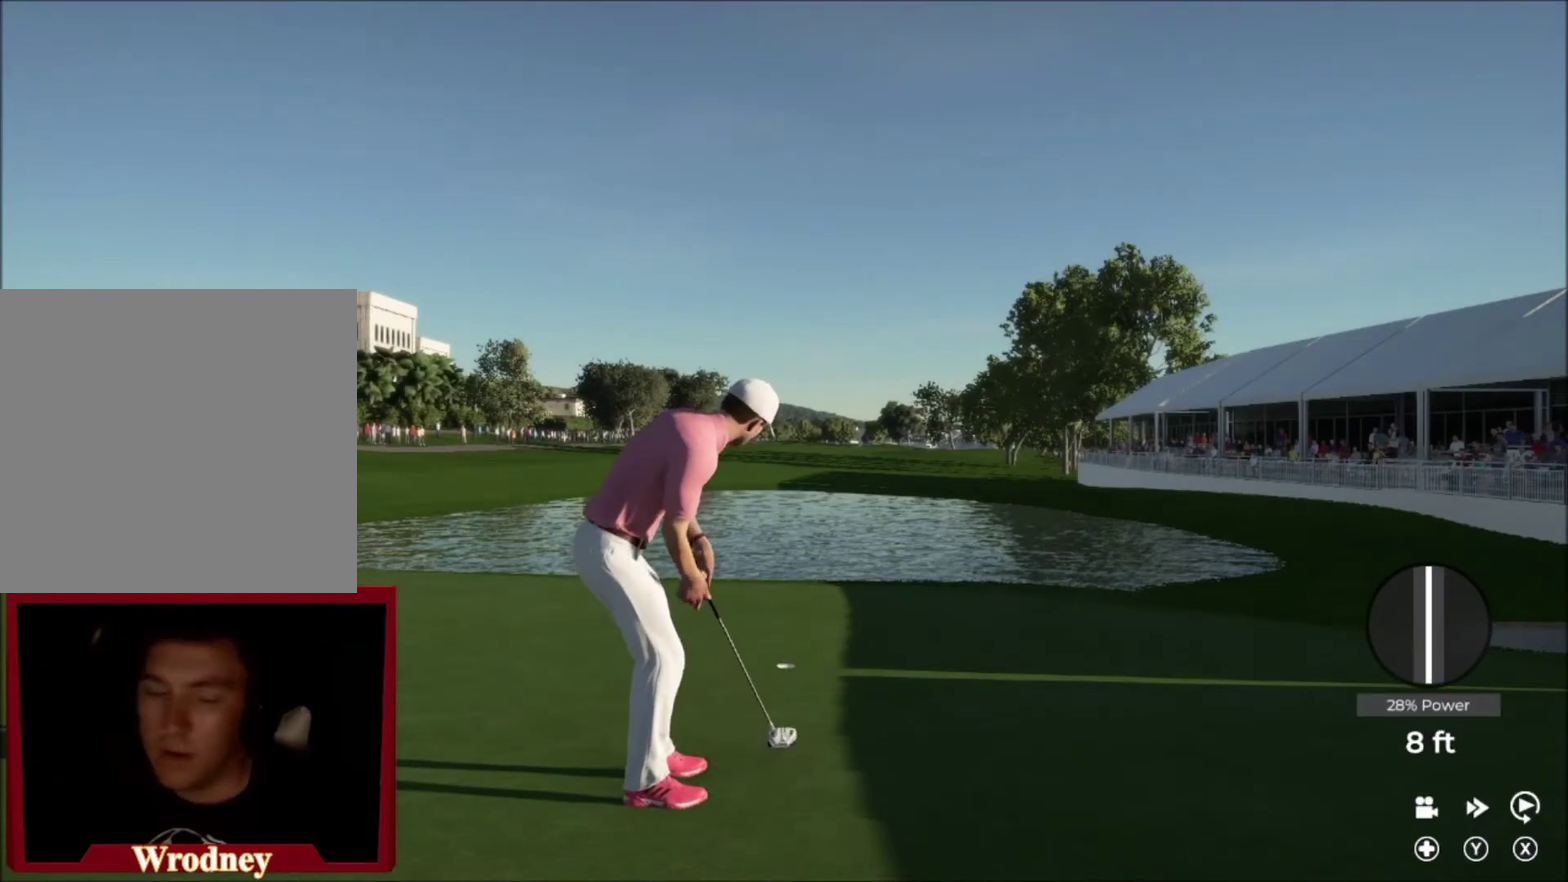
{"buttons": [], "left_stick": "center", "right_stick": "center", "events": []}
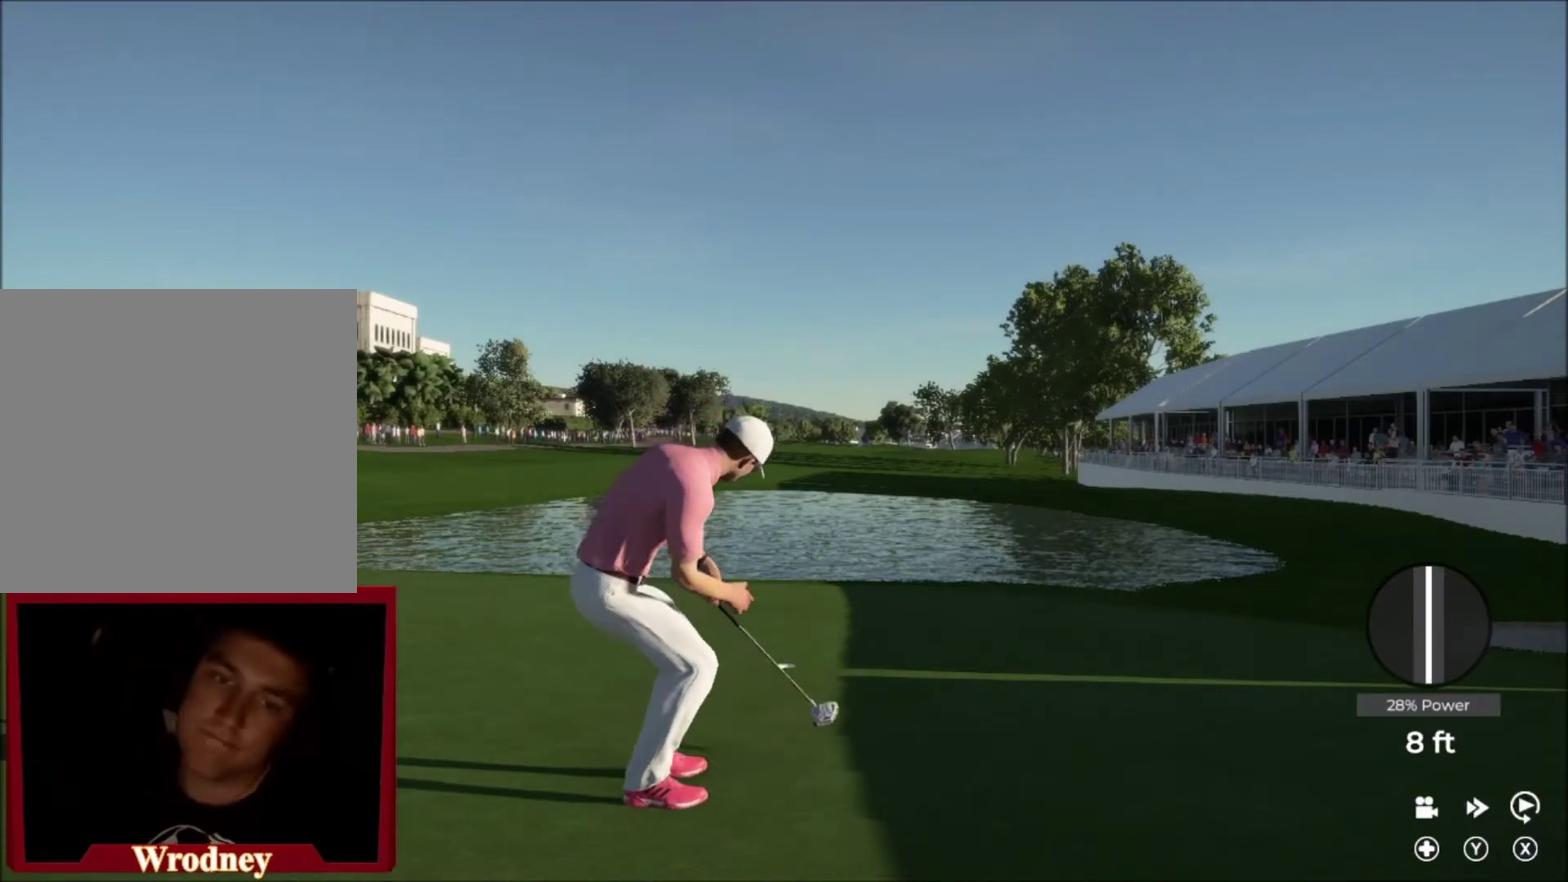
{"buttons": [], "left_stick": "center", "right_stick": "center", "events": []}
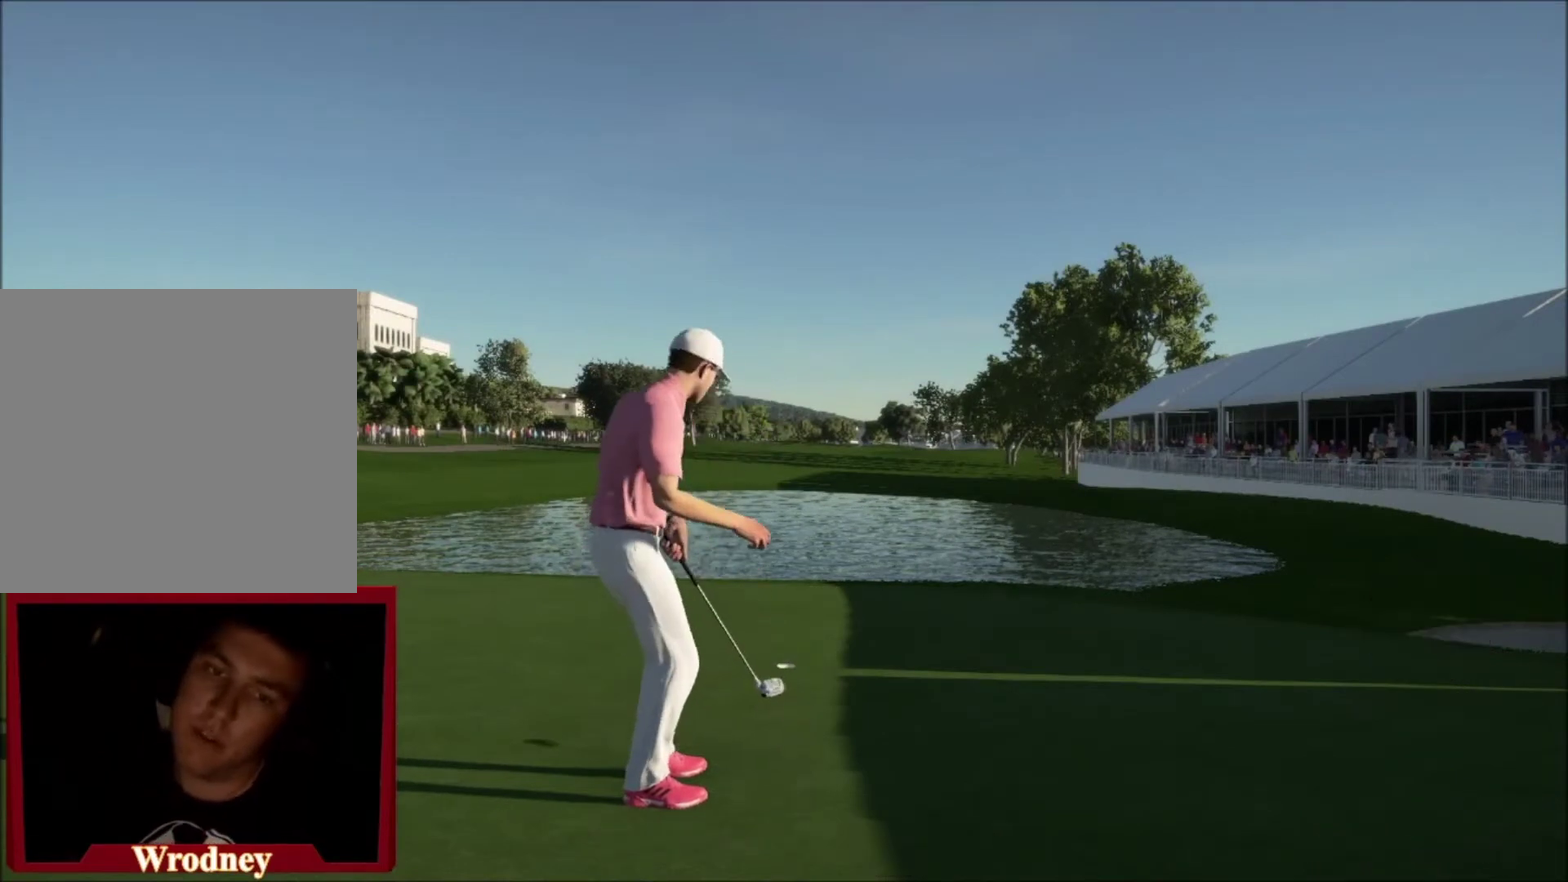
{"buttons": [], "left_stick": "center", "right_stick": "center", "events": []}
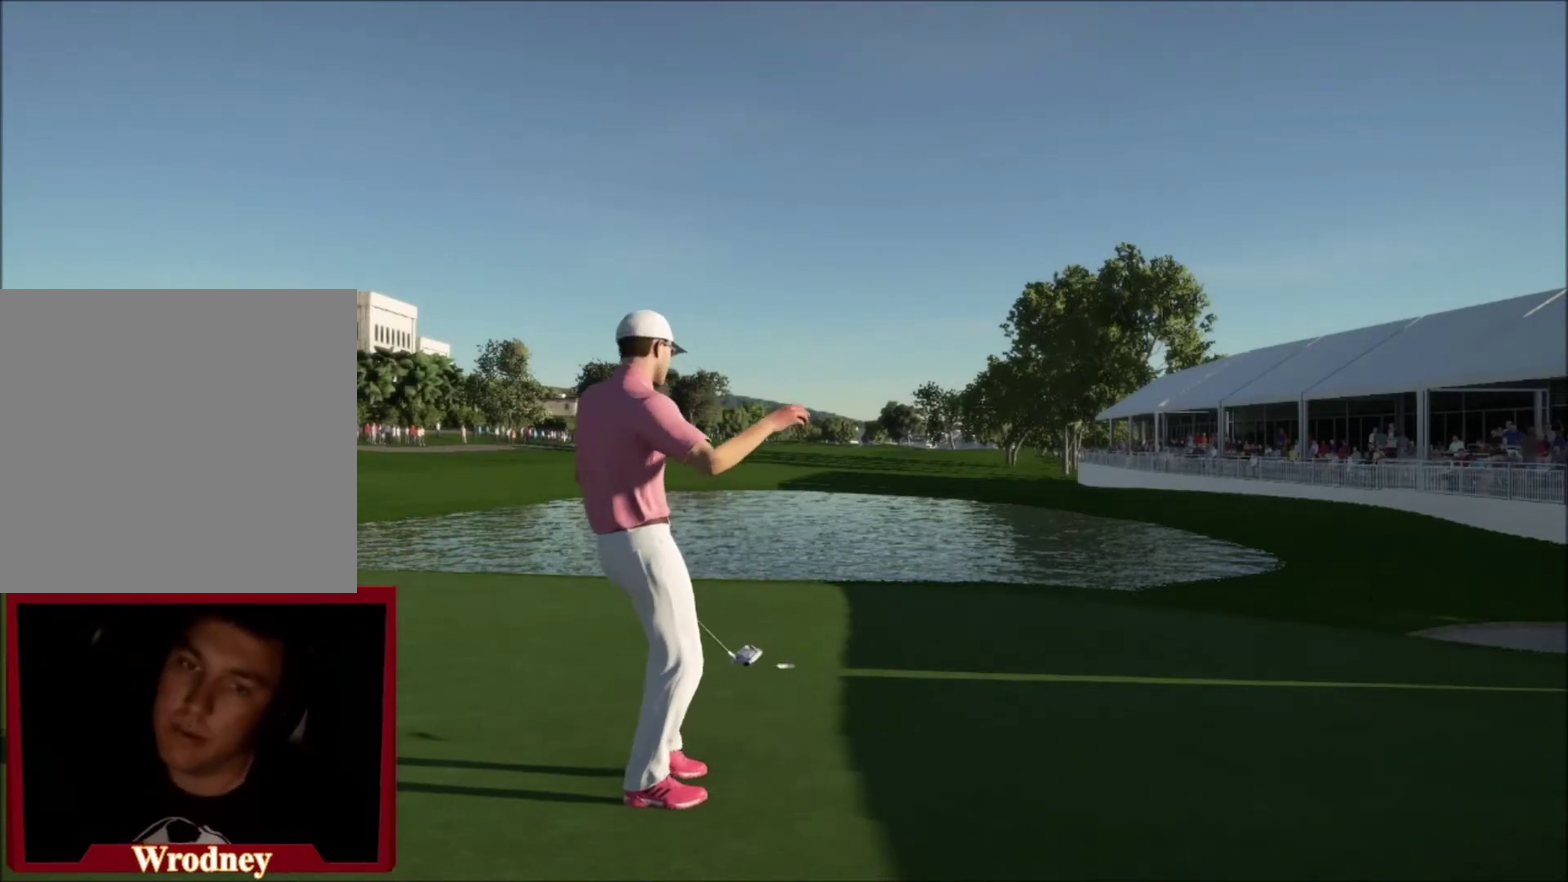
{"buttons": ["R1"], "left_stick": "center", "right_stick": "center", "events": [[267, "R1", "down"]]}
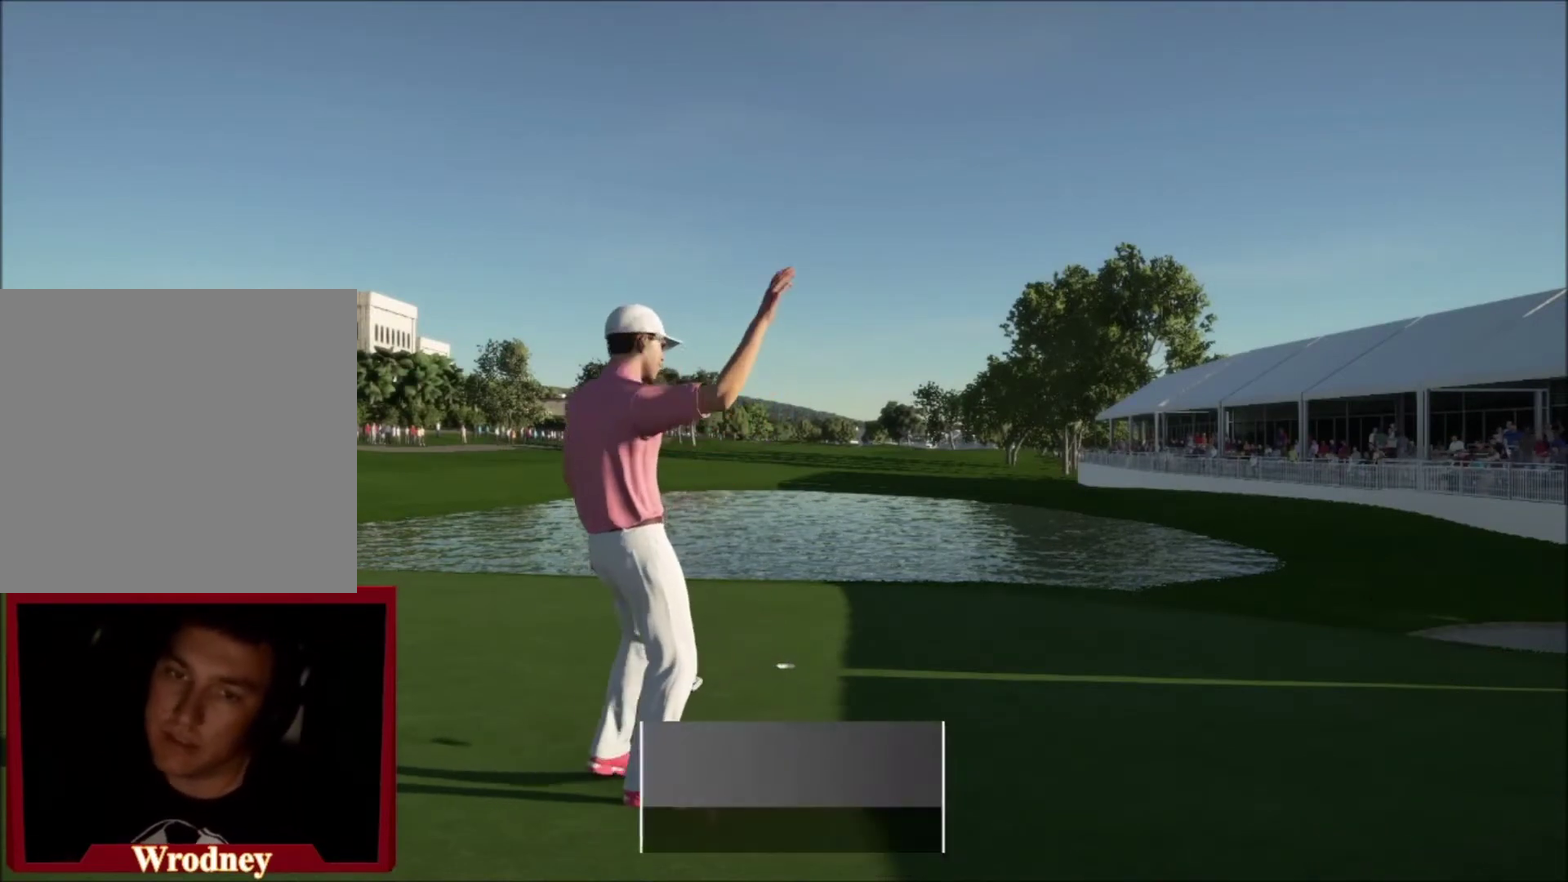
{"buttons": ["R1"], "left_stick": "center", "right_stick": "center", "events": []}
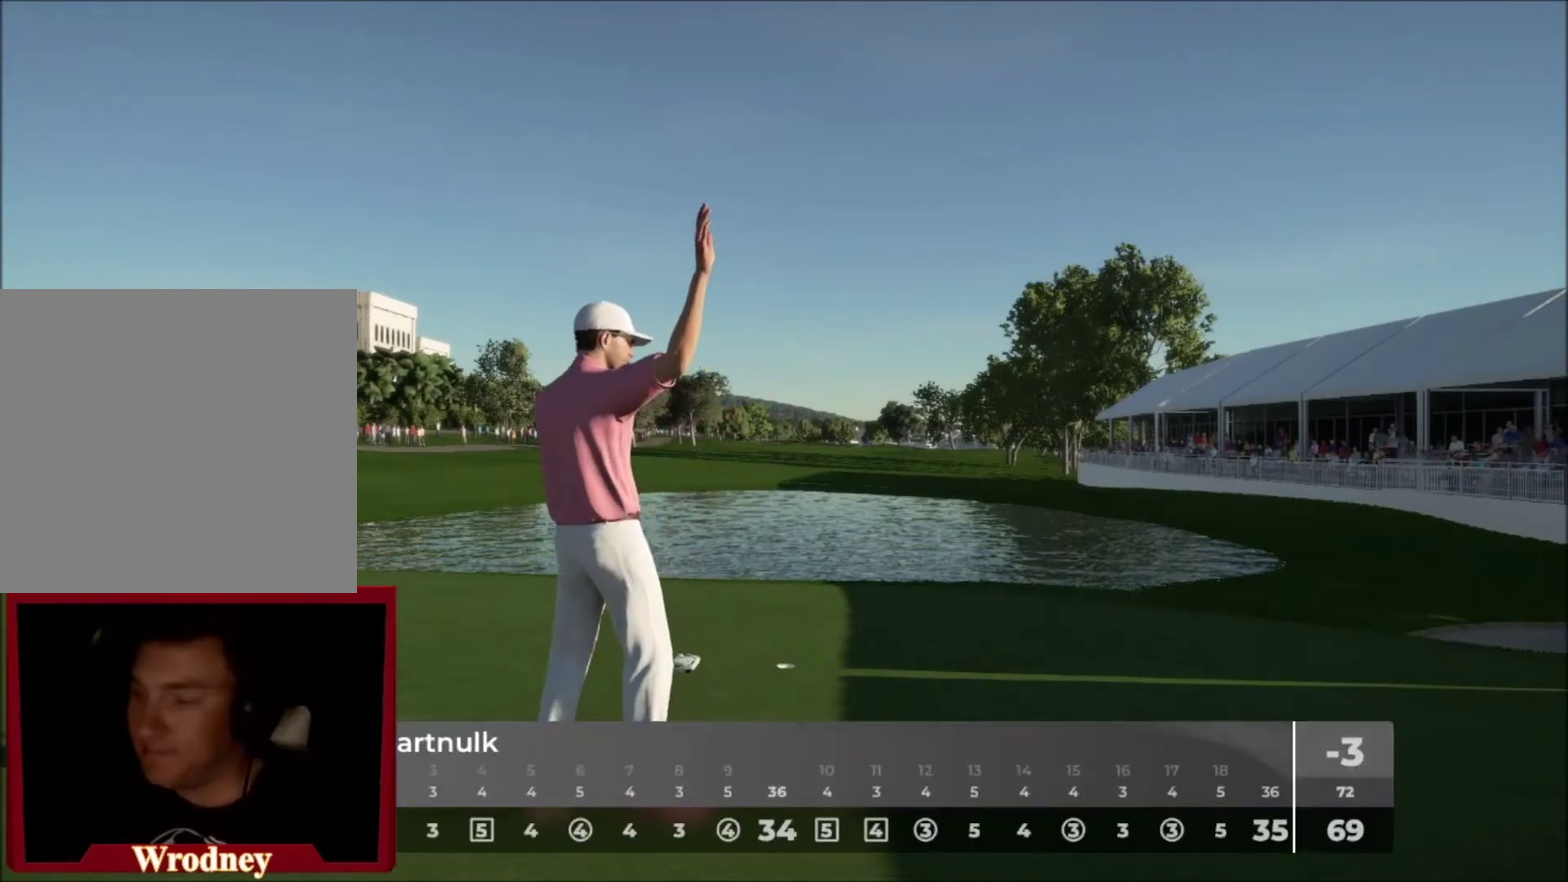
{"buttons": [], "left_stick": "center", "right_stick": "center", "events": [[233, "R1", "up"]]}
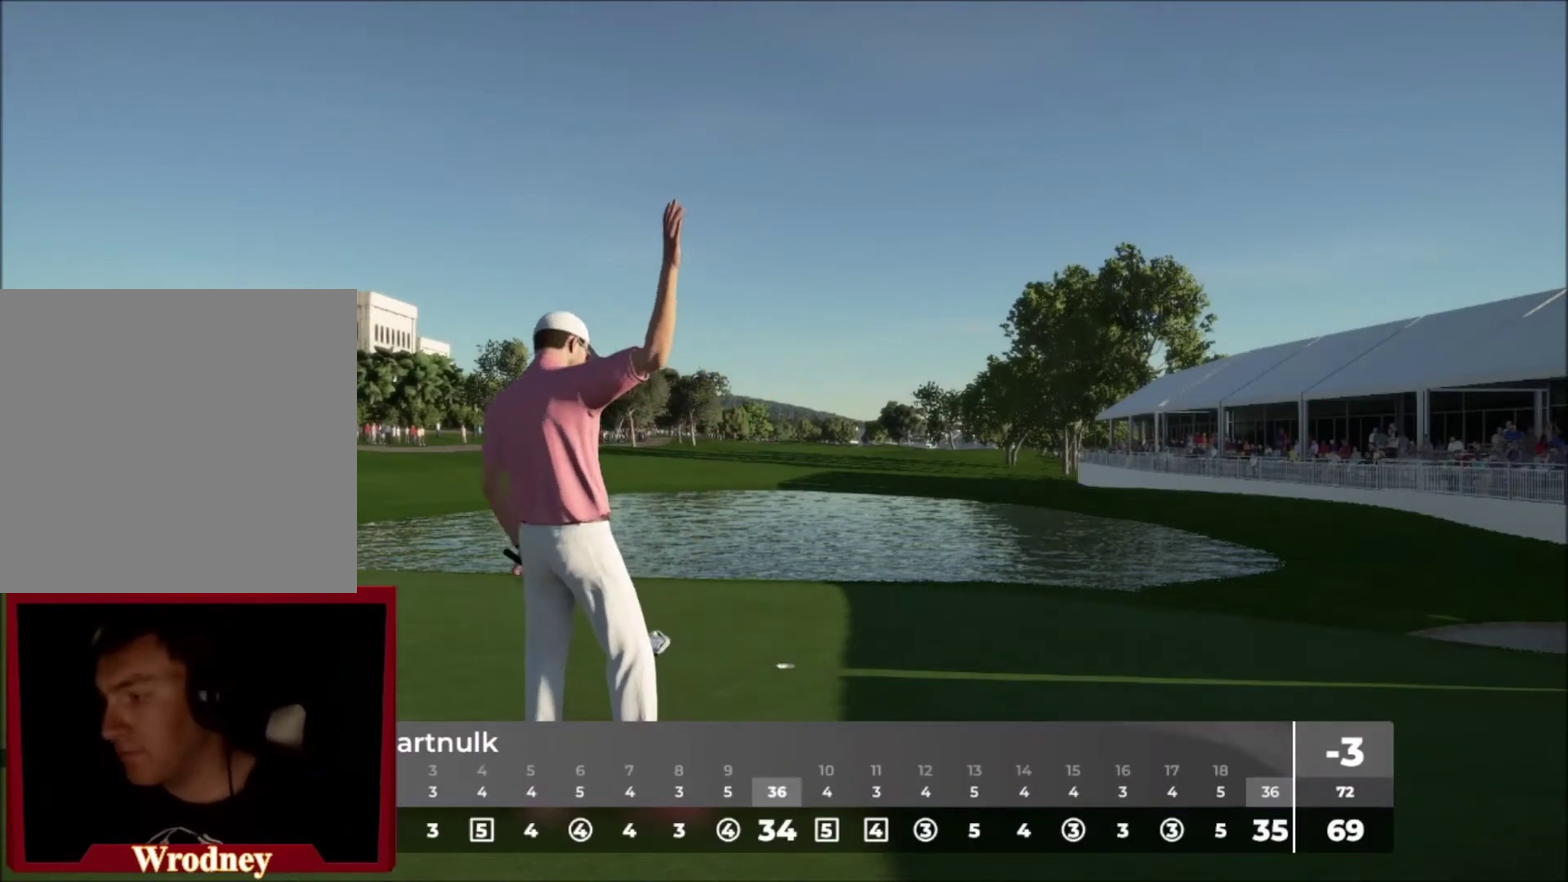
{"buttons": [], "left_stick": "center", "right_stick": "center", "events": []}
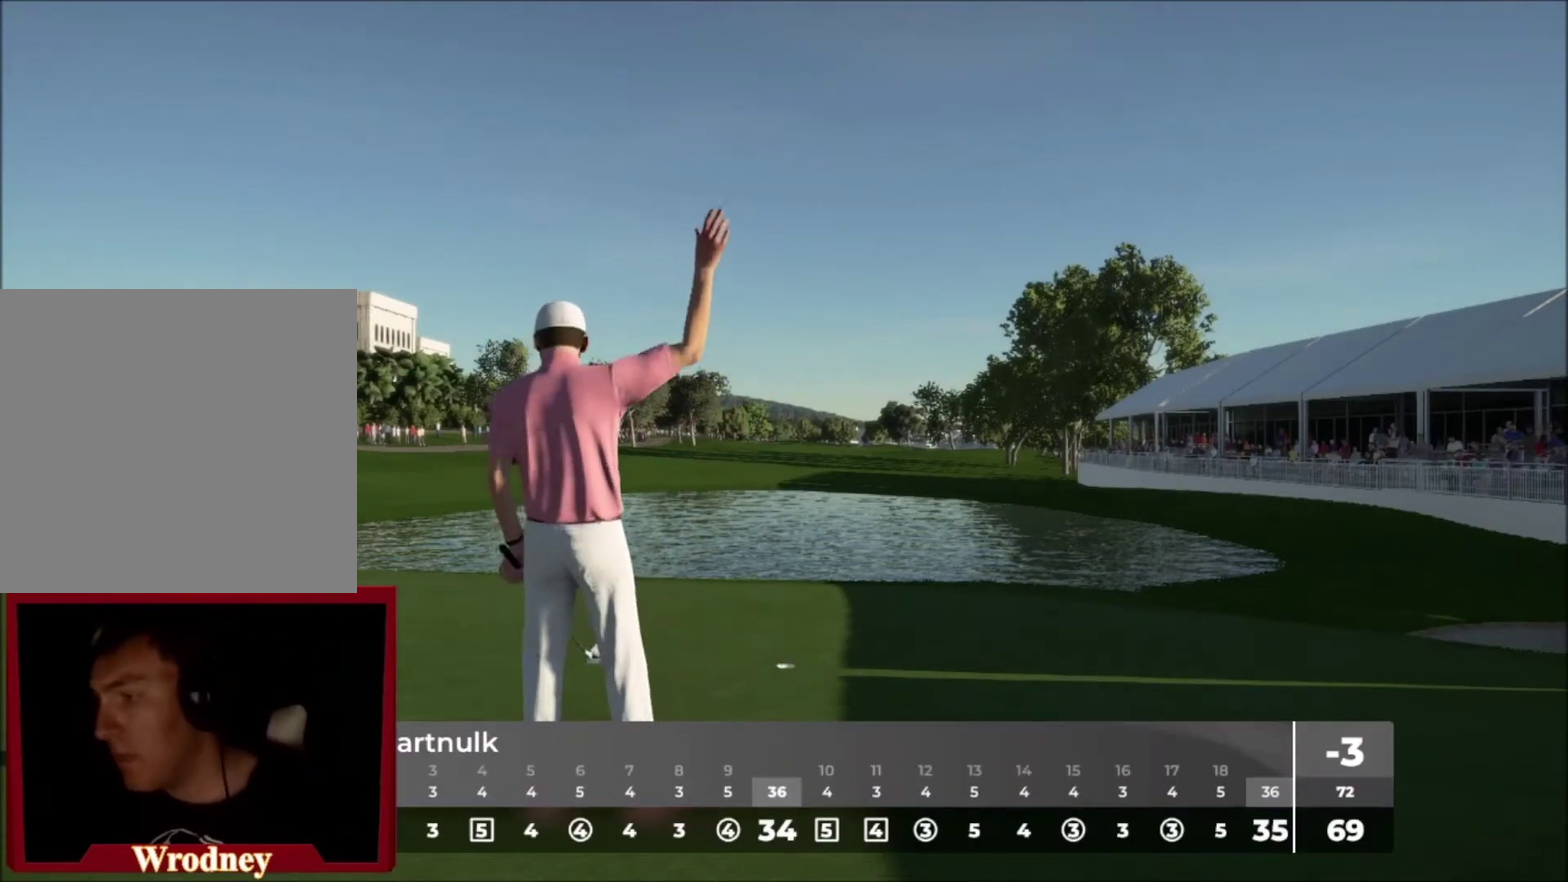
{"buttons": [], "left_stick": "center", "right_stick": "center", "events": [[200, "A", "down"], [334, "A", "up"], [401, "R1", "down"], [501, "R1", "up"]]}
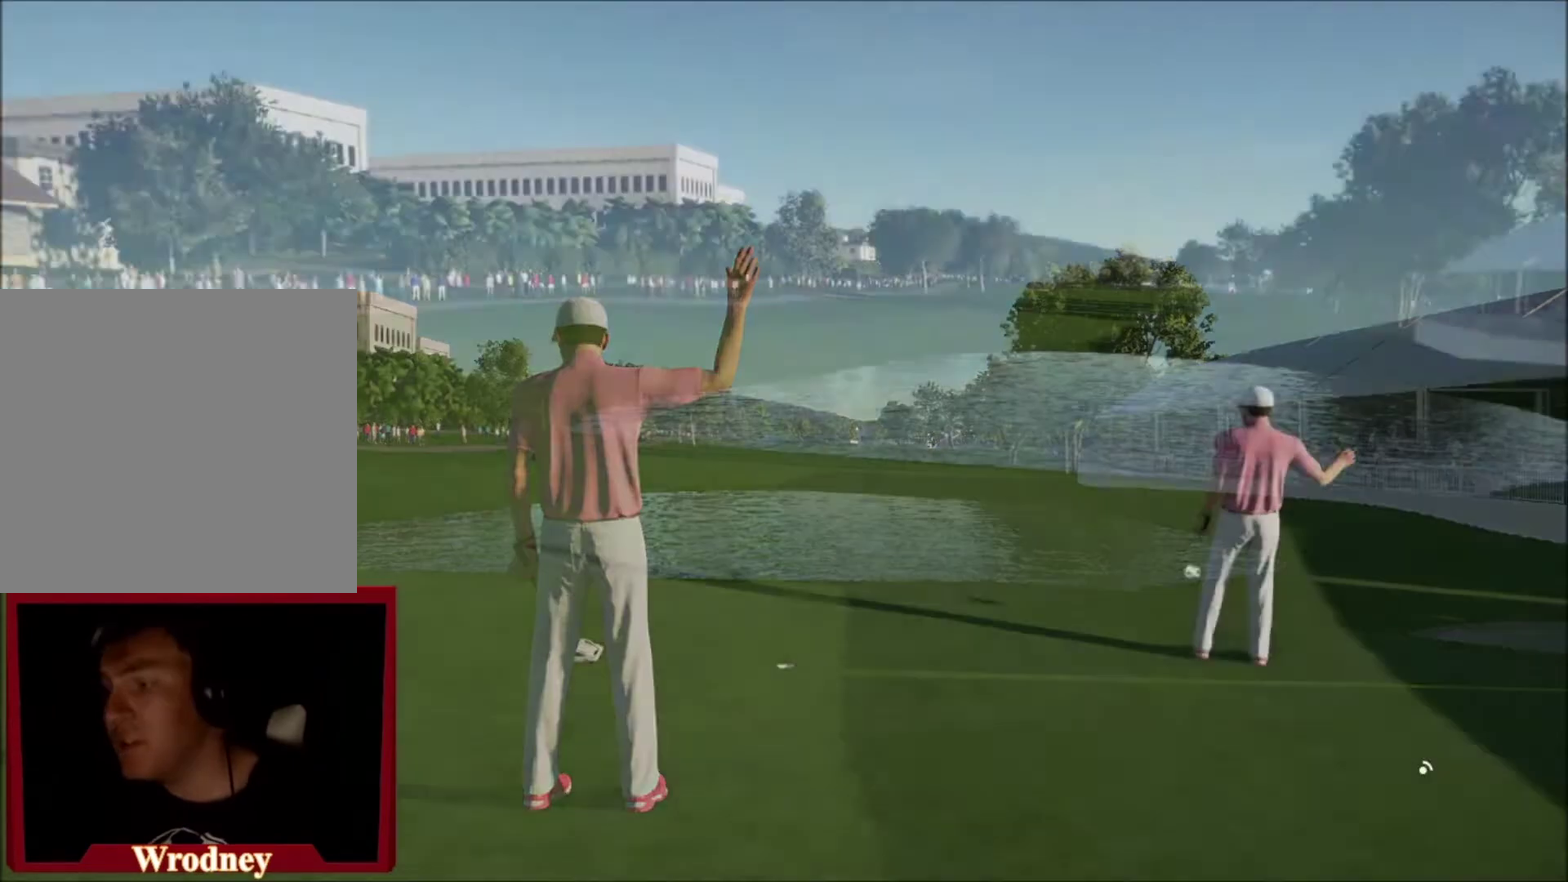
{"buttons": [], "left_stick": "center", "right_stick": "center", "events": []}
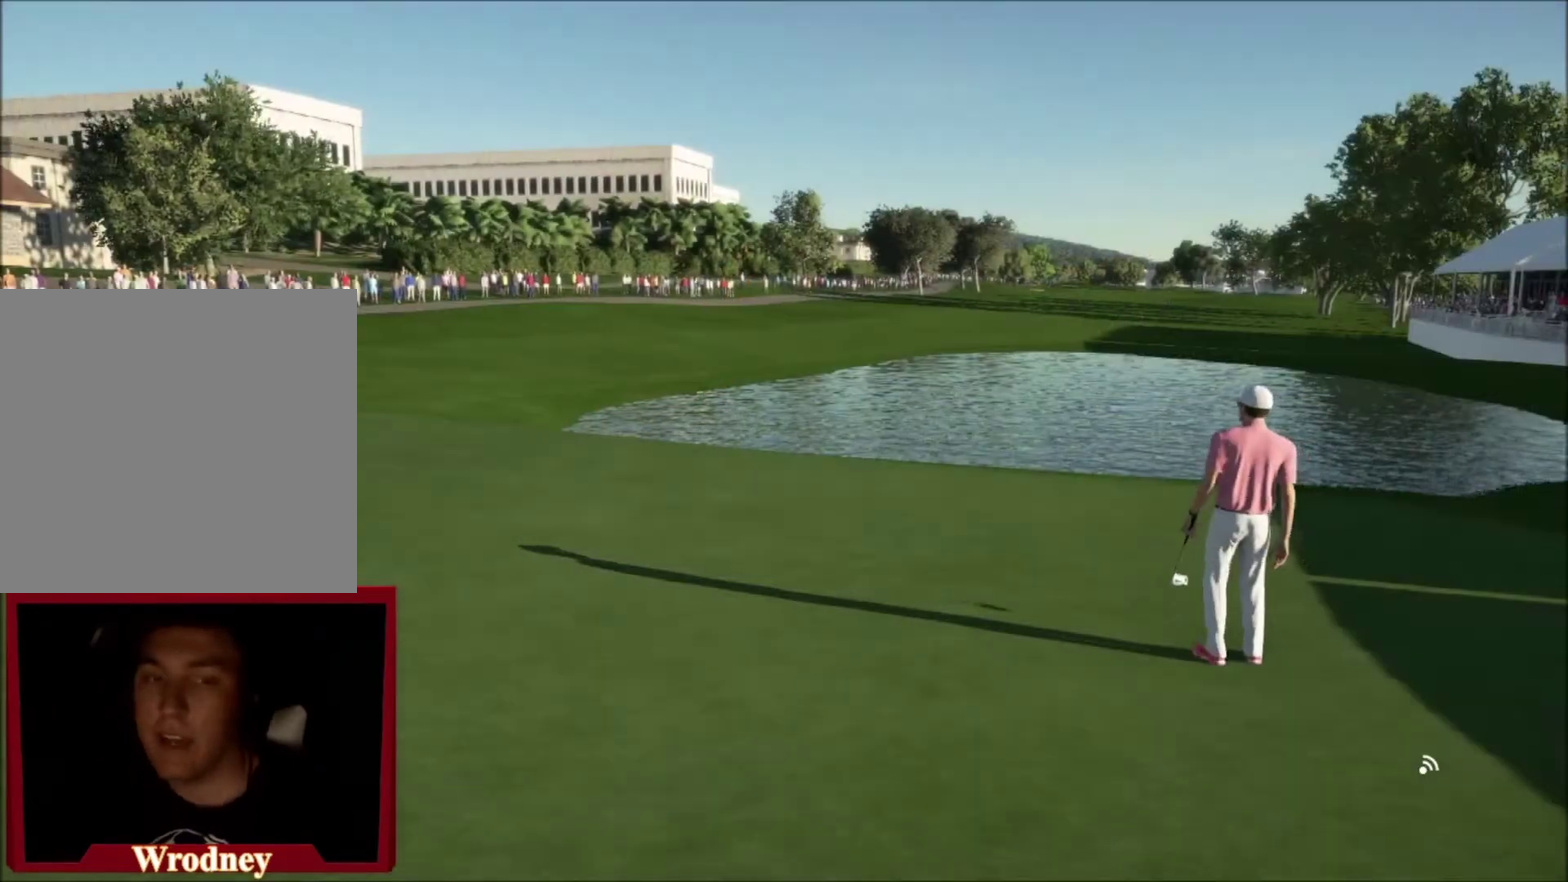
{"buttons": [], "left_stick": "center", "right_stick": "center", "events": []}
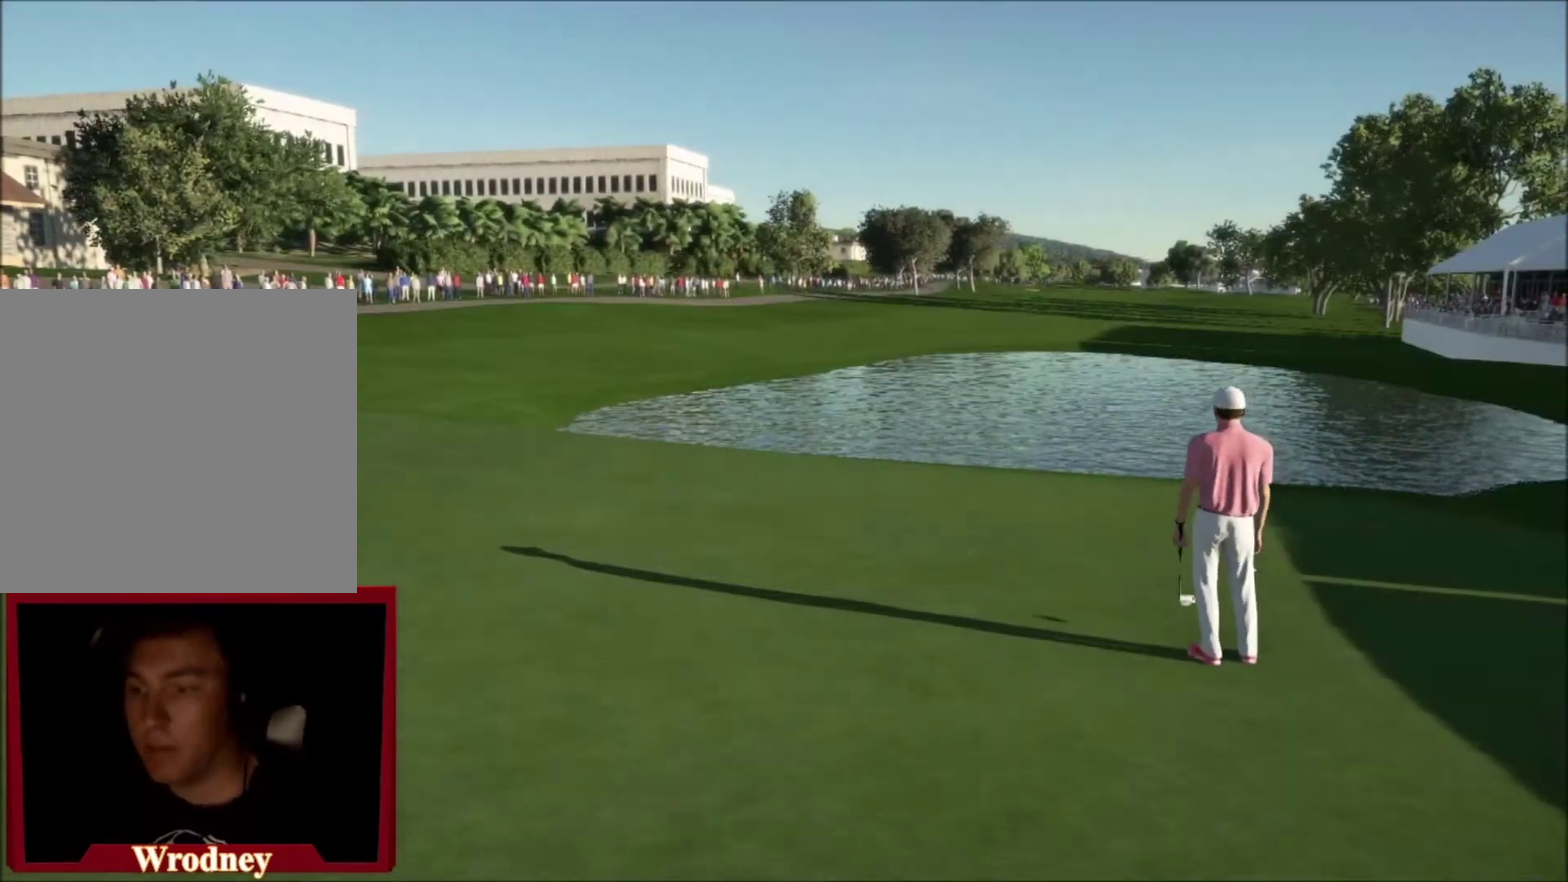
{"buttons": [], "left_stick": "center", "right_stick": "center", "events": []}